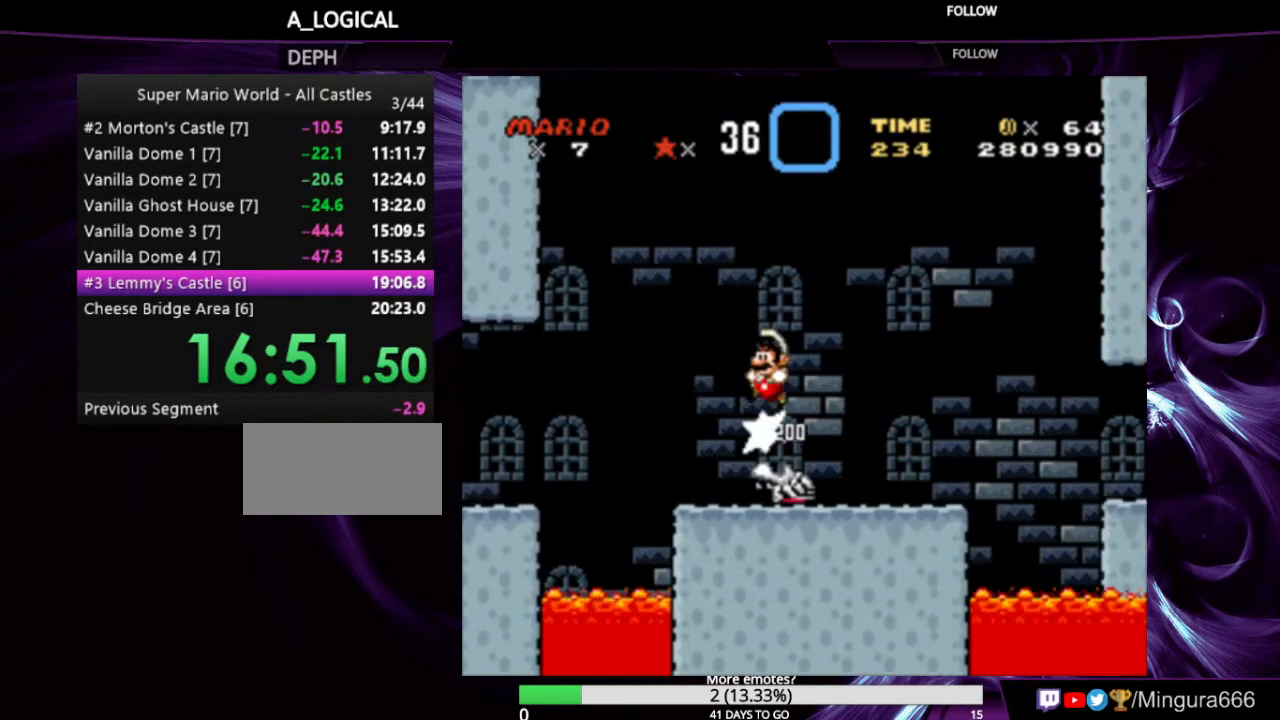
Gameplay with a controller (Nintendo layout); each line is a JSON object with the inputs held at the frame after it. "events" lists button and stick changes between this image and that frame as [ms after this image, input, new state], when the widget could be followed in between. Not read: L1 L3 R1 R3.
{"buttons": ["Y", "DPAD_LEFT"], "events": [[267, "Y", "up"], [367, "Y", "down"], [400, "DPAD_RIGHT", "up"], [500, "DPAD_LEFT", "down"]]}
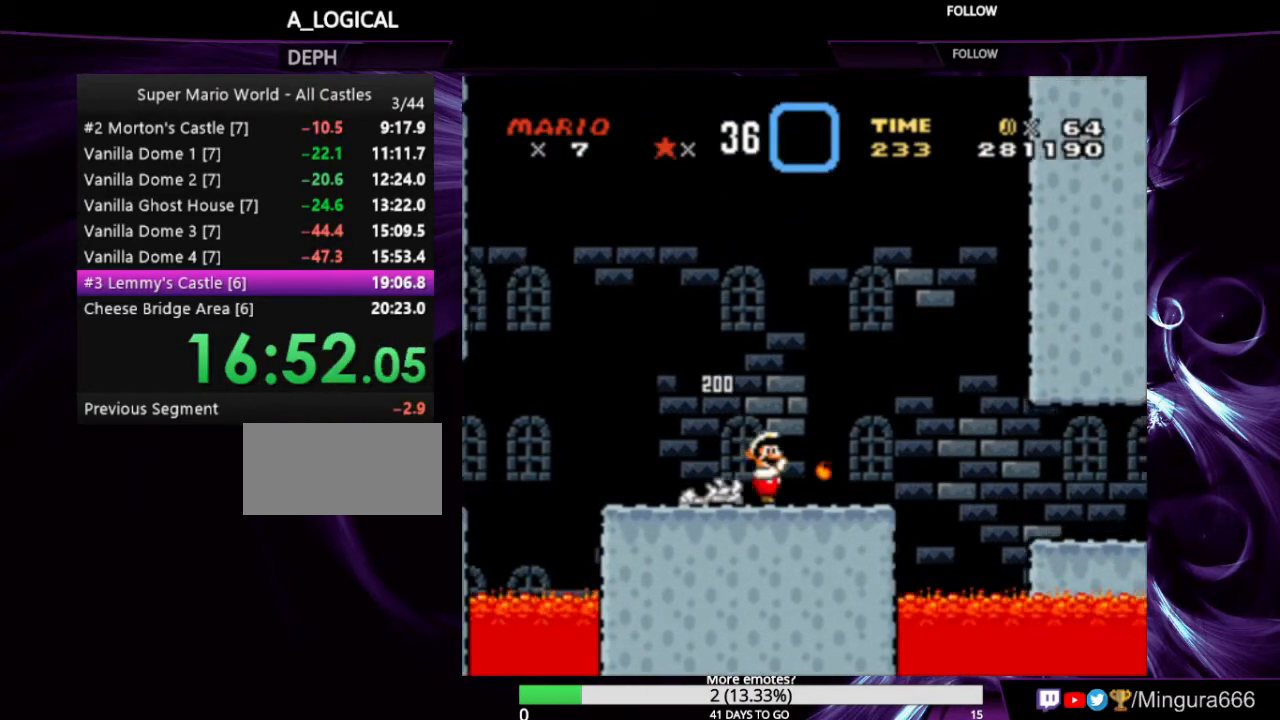
{"buttons": ["Y"], "events": [[67, "DPAD_LEFT", "up"], [133, "Y", "up"], [233, "Y", "down"], [300, "Y", "up"], [400, "Y", "down"], [433, "Y", "up"], [500, "Y", "down"]]}
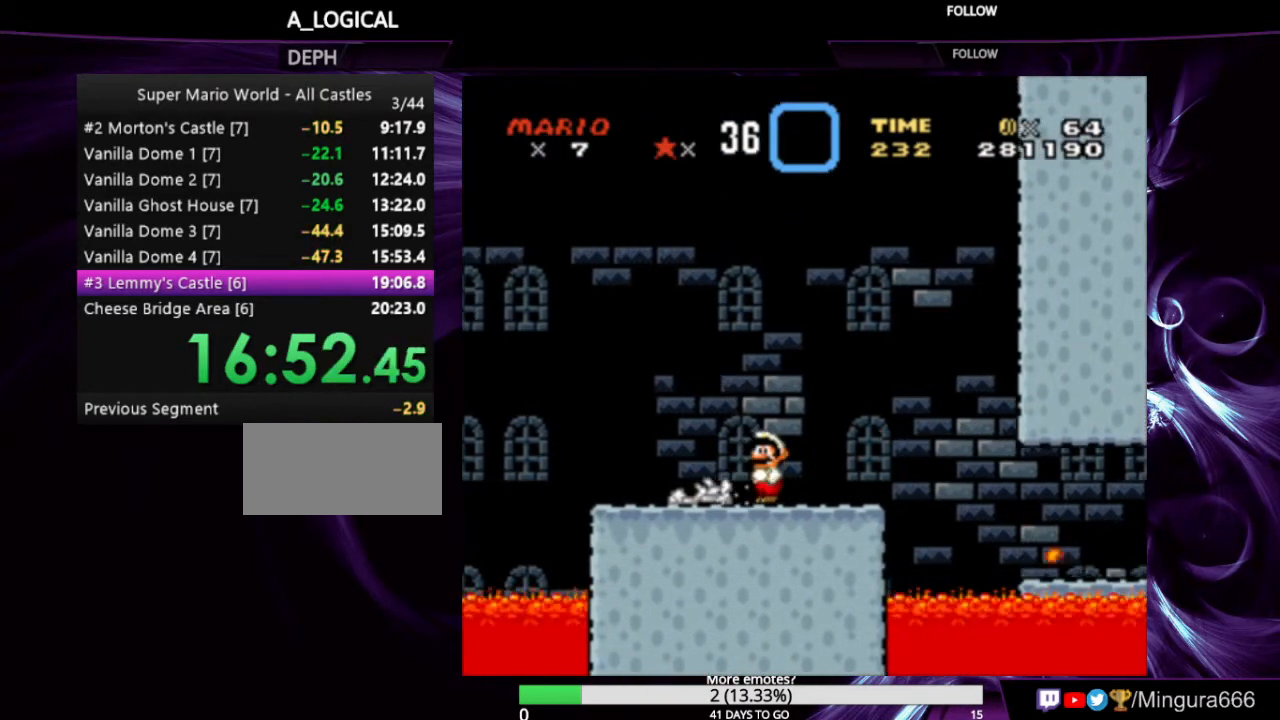
{"buttons": [], "events": [[67, "Y", "up"], [100, "Y", "down"], [133, "Y", "up"], [233, "Y", "down"], [267, "Y", "up"], [300, "Y", "down"], [367, "Y", "up"], [400, "Y", "down"], [500, "Y", "up"]]}
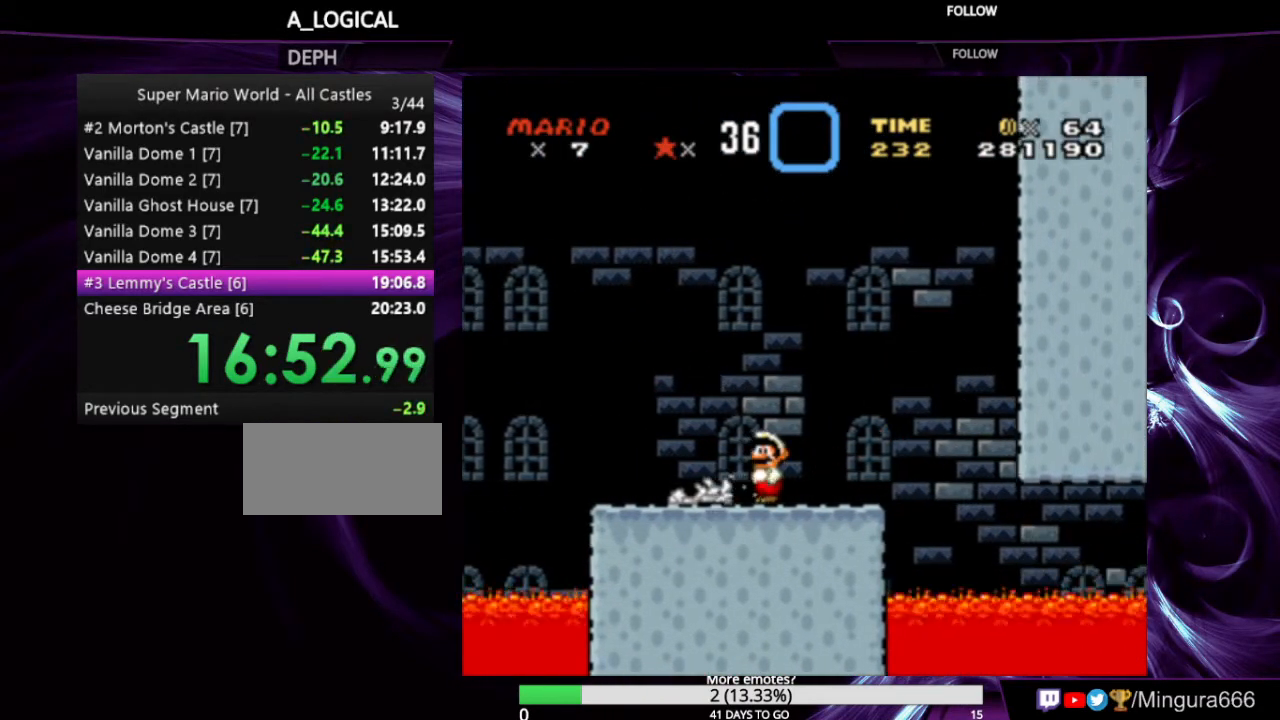
{"buttons": ["X"], "events": [[133, "X", "down"], [133, "Y", "down"], [200, "Y", "up"], [267, "X", "up"], [300, "X", "down"], [300, "Y", "down"], [400, "X", "up"], [400, "Y", "up"], [433, "X", "down"], [433, "Y", "down"], [467, "Y", "up"]]}
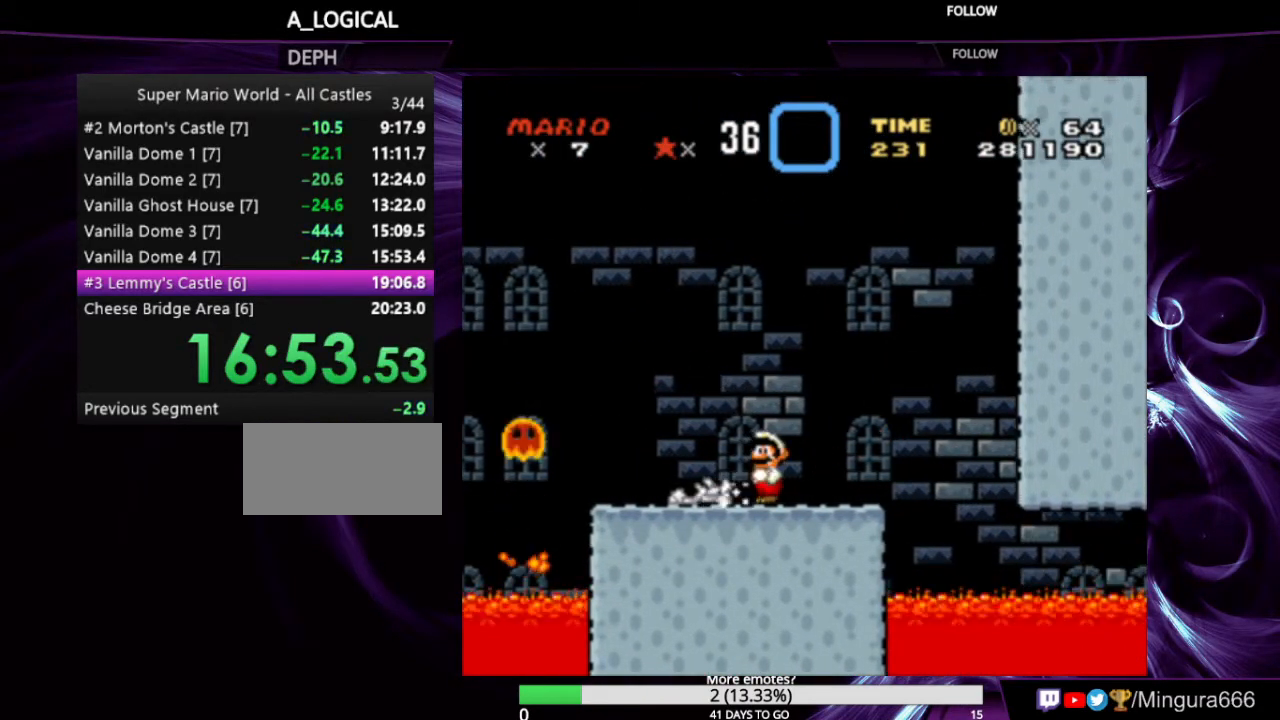
{"buttons": ["X", "Y"], "events": [[33, "Y", "down"], [67, "X", "up"], [67, "Y", "up"], [133, "X", "down"], [133, "Y", "down"], [200, "X", "up"], [200, "Y", "up"], [267, "X", "down"], [267, "Y", "down"], [300, "Y", "up"], [333, "X", "up"], [400, "Y", "down"], [433, "Y", "up"], [500, "X", "down"], [500, "Y", "down"]]}
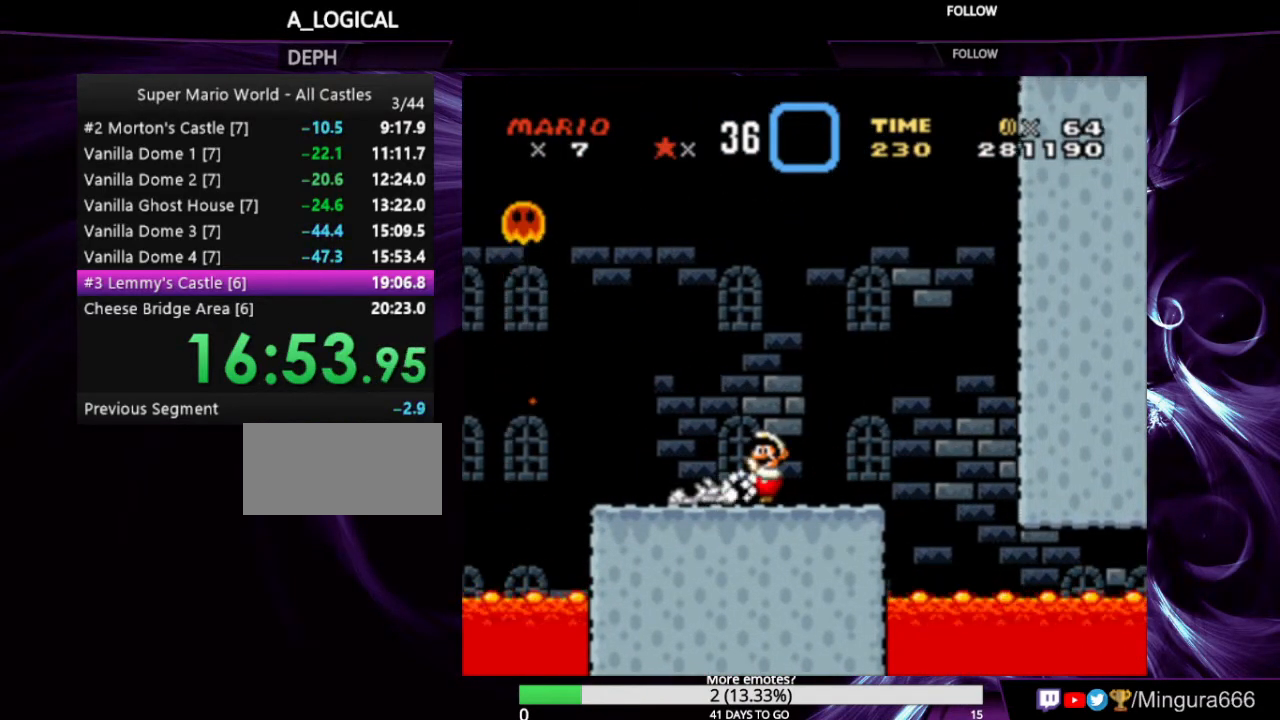
{"buttons": ["Y", "DPAD_RIGHT"], "events": [[33, "X", "up"], [33, "Y", "up"], [100, "X", "down"], [100, "Y", "down"], [200, "X", "up"], [200, "Y", "up"], [300, "DPAD_RIGHT", "down"], [300, "Y", "down"]]}
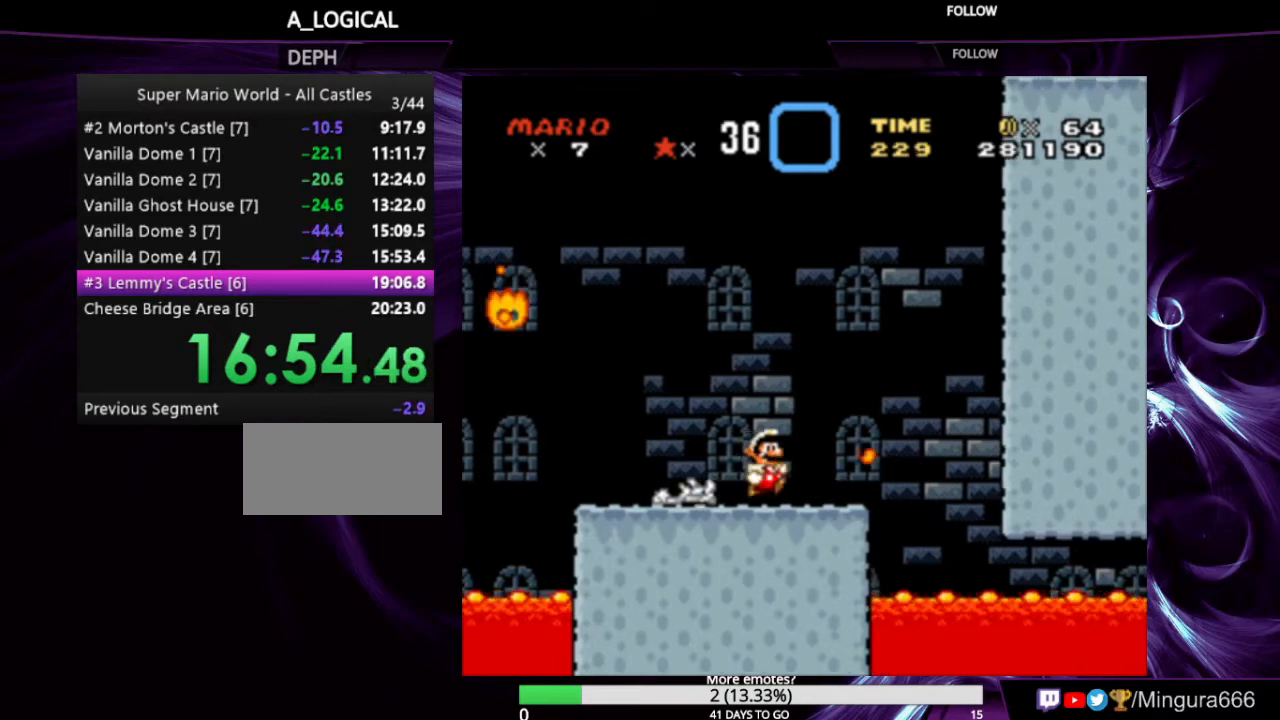
{"buttons": ["Y"], "events": [[33, "DPAD_RIGHT", "up"]]}
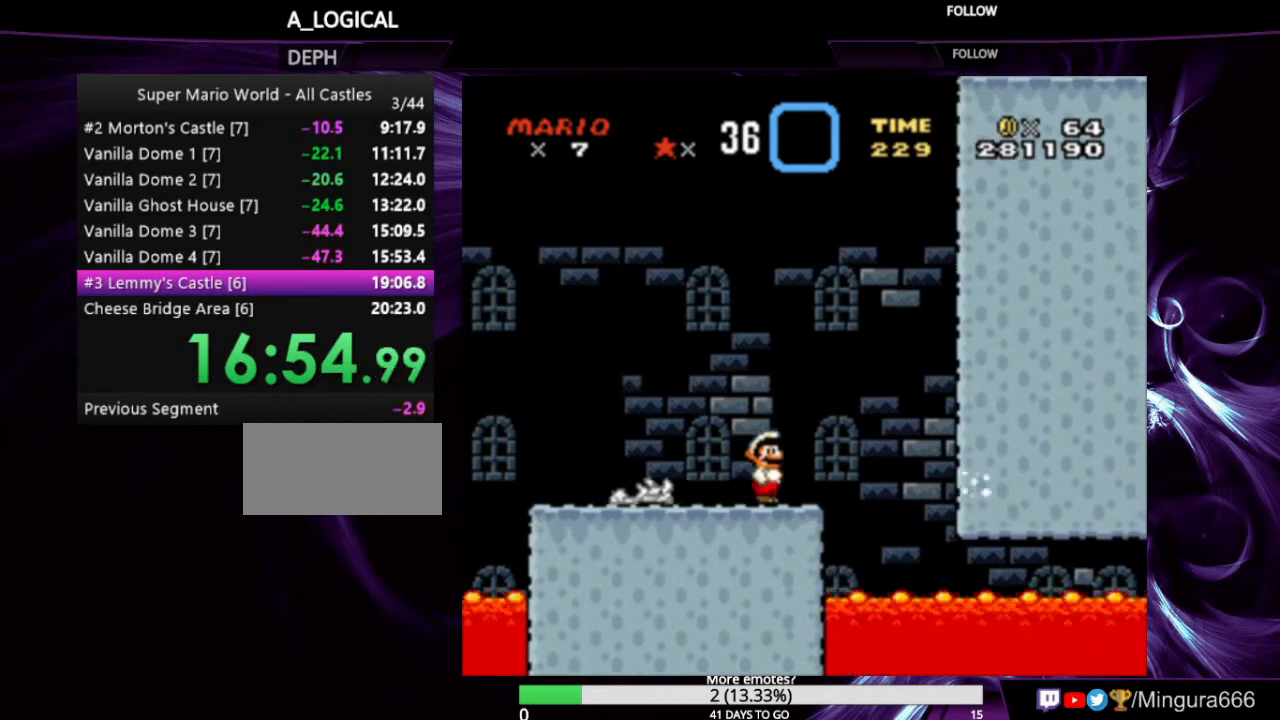
{"buttons": ["Y"], "events": []}
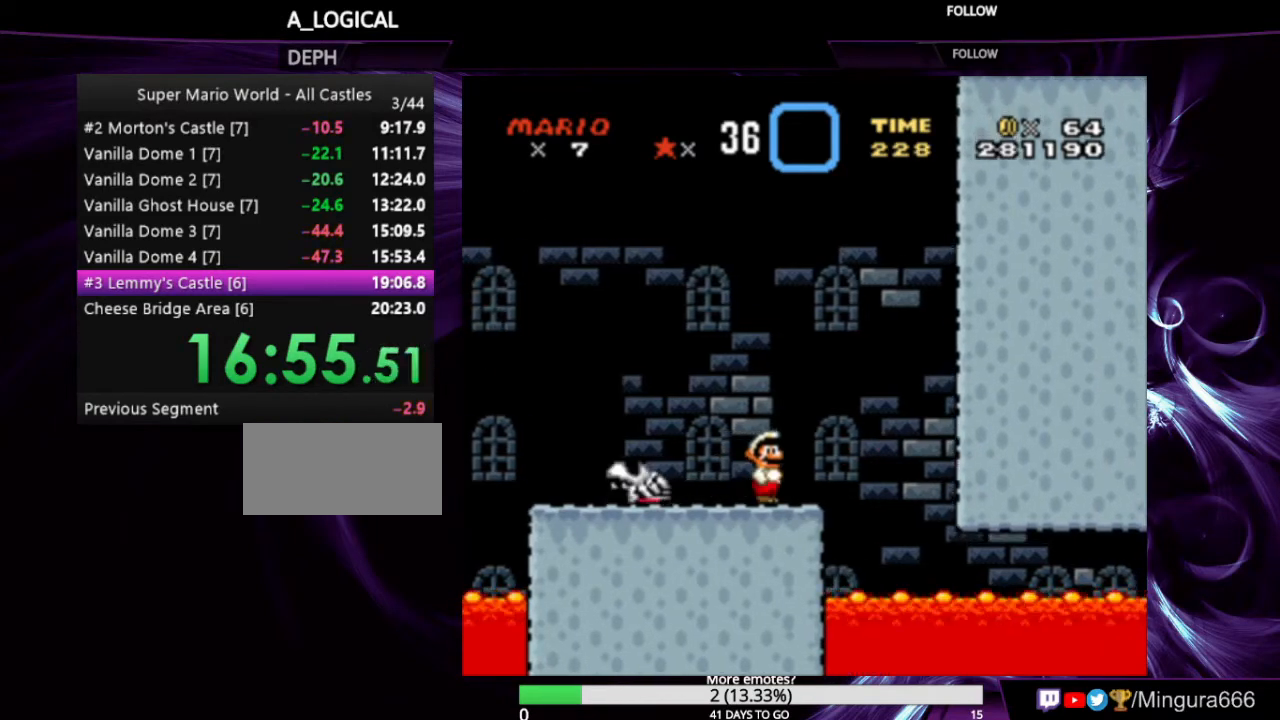
{"buttons": ["B", "Y"], "events": [[467, "B", "down"]]}
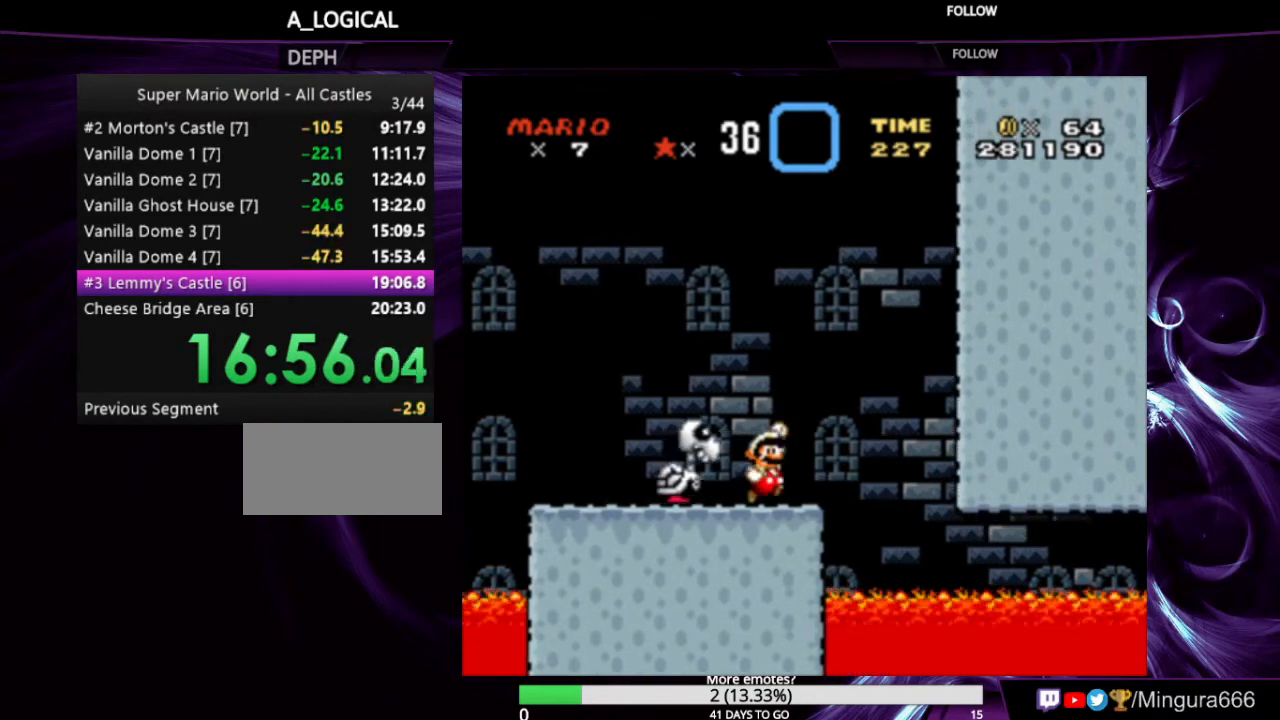
{"buttons": ["Y"], "events": [[100, "DPAD_LEFT", "down"], [133, "B", "up"], [267, "DPAD_LEFT", "up"]]}
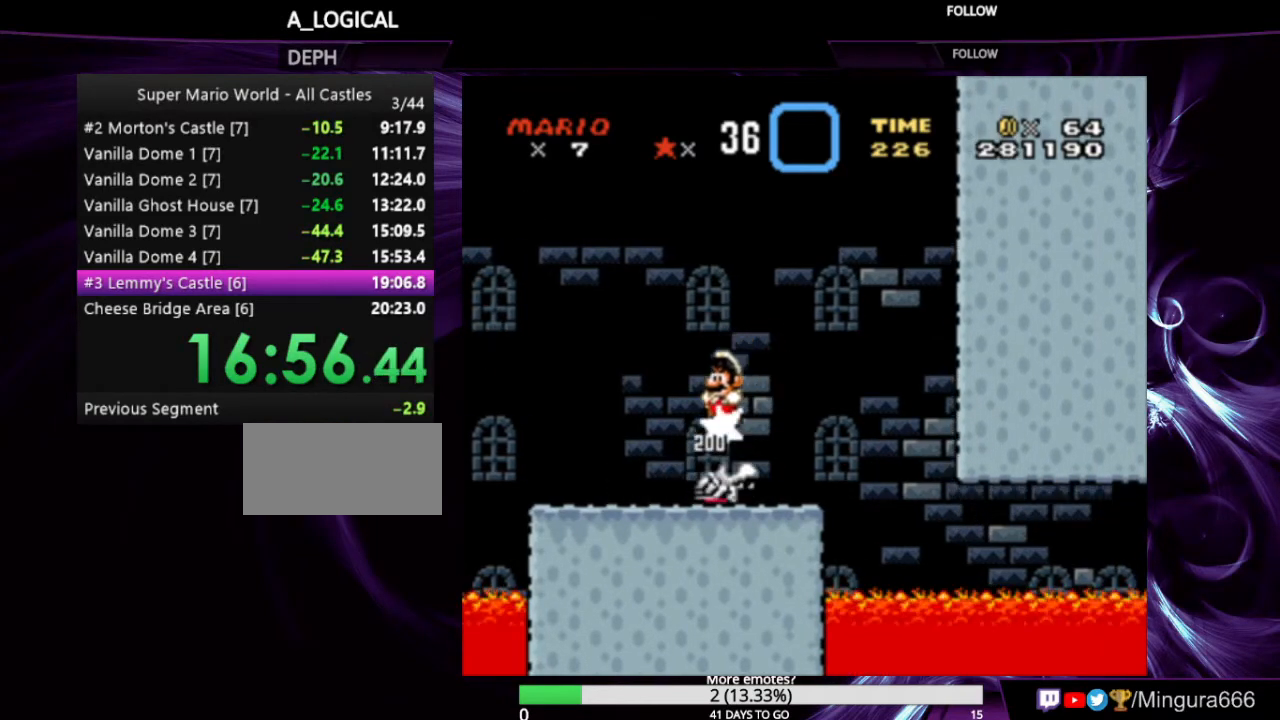
{"buttons": ["Y"], "events": [[33, "DPAD_RIGHT", "down"], [167, "DPAD_RIGHT", "up"]]}
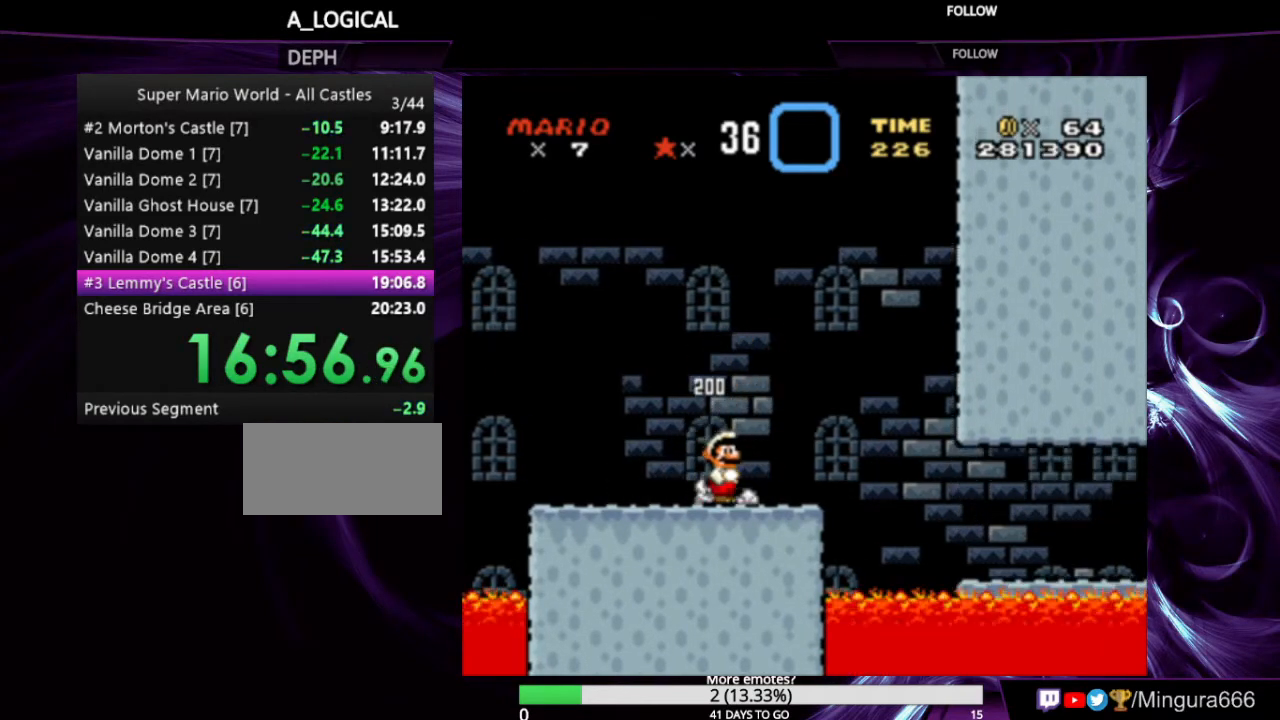
{"buttons": ["B", "Y", "DPAD_RIGHT"], "events": [[200, "DPAD_RIGHT", "down"], [400, "B", "down"]]}
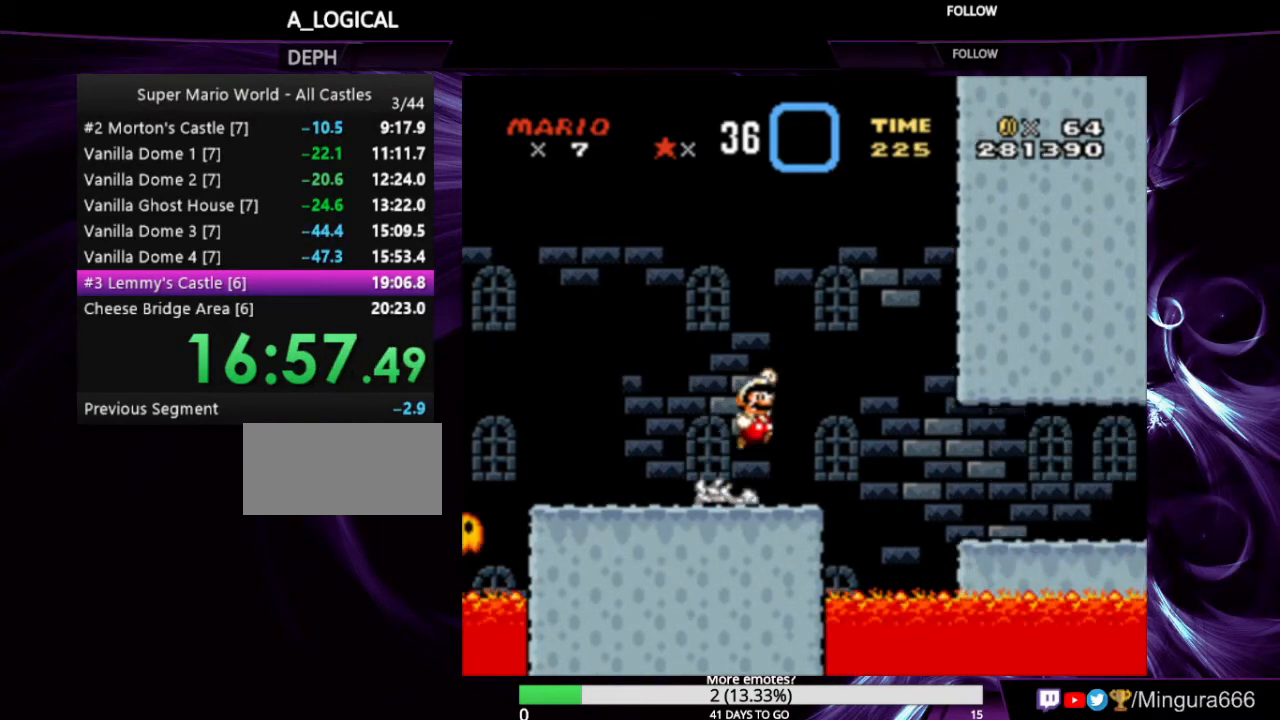
{"buttons": ["B", "Y", "DPAD_RIGHT"], "events": []}
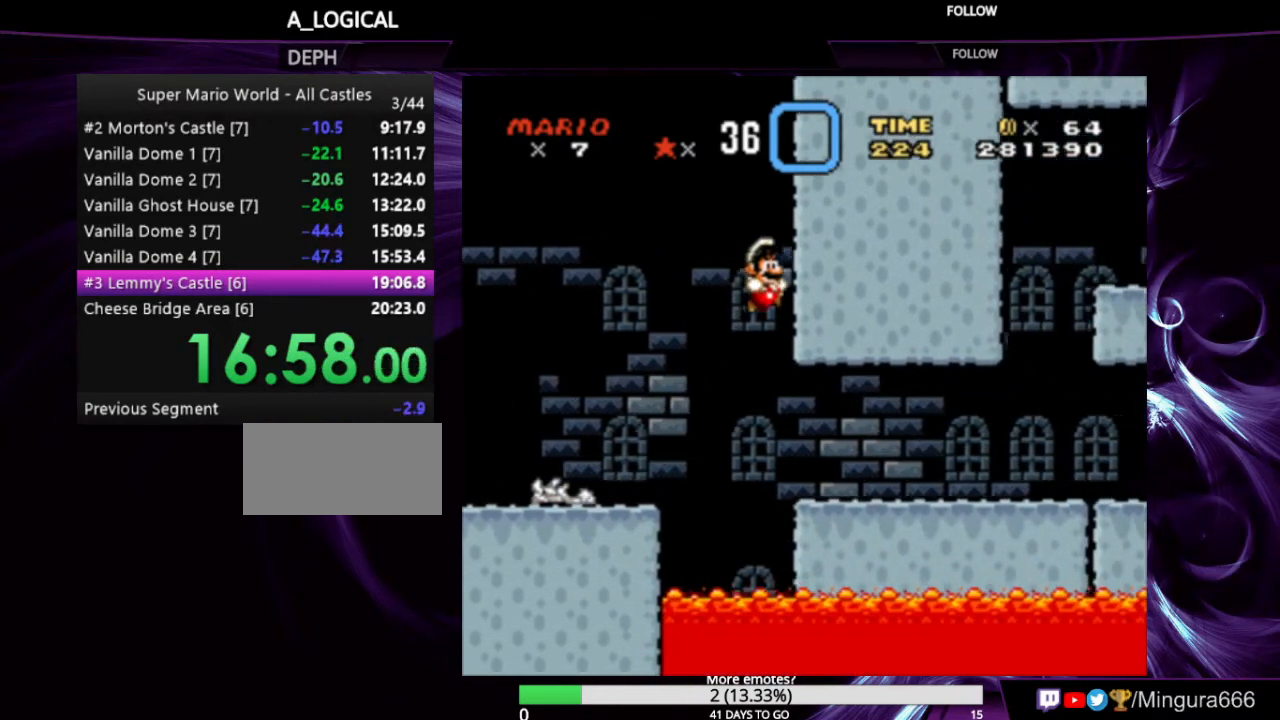
{"buttons": ["B", "Y", "DPAD_RIGHT"], "events": []}
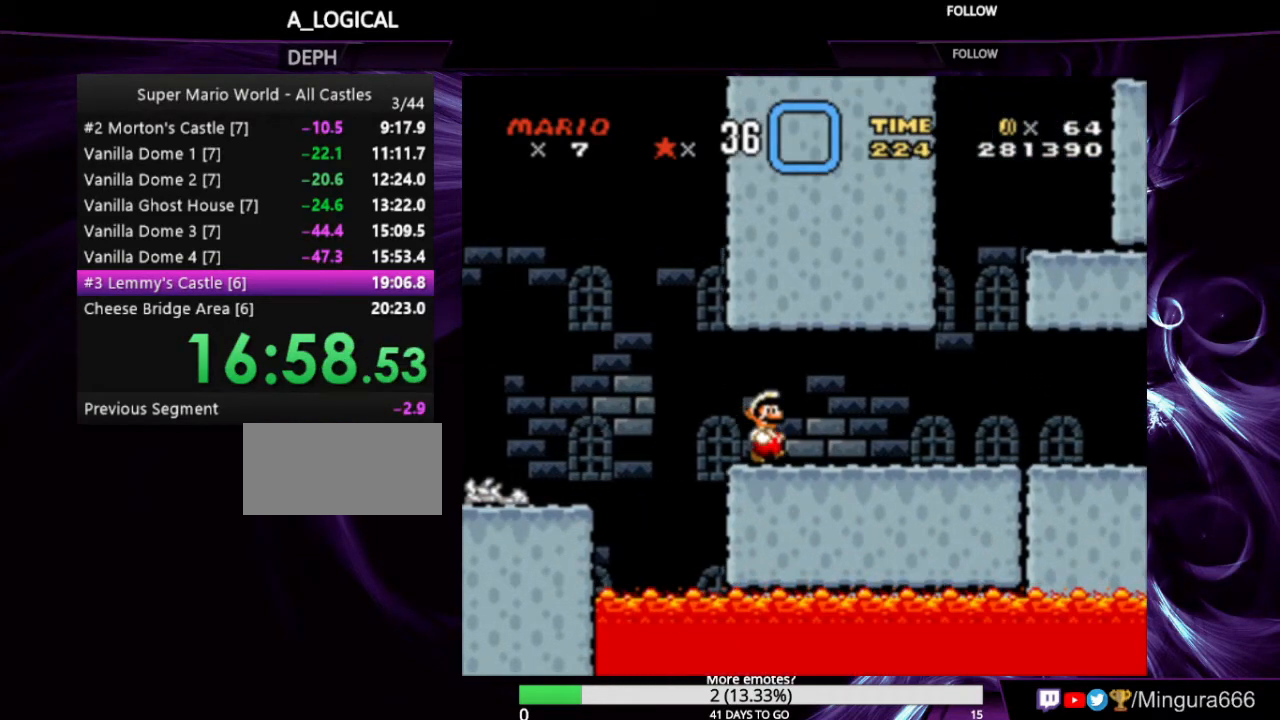
{"buttons": ["Y", "DPAD_RIGHT"], "events": [[67, "B", "up"]]}
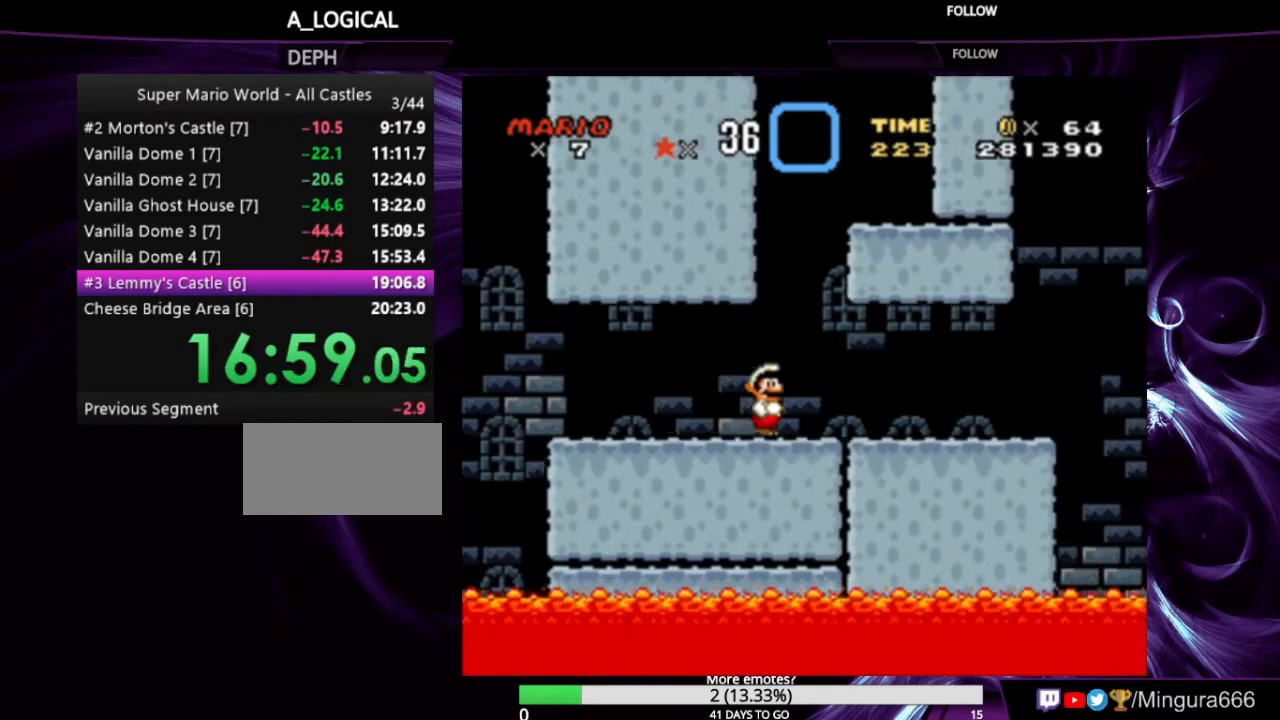
{"buttons": ["Y", "DPAD_LEFT"], "events": [[433, "DPAD_RIGHT", "up"], [467, "DPAD_LEFT", "down"]]}
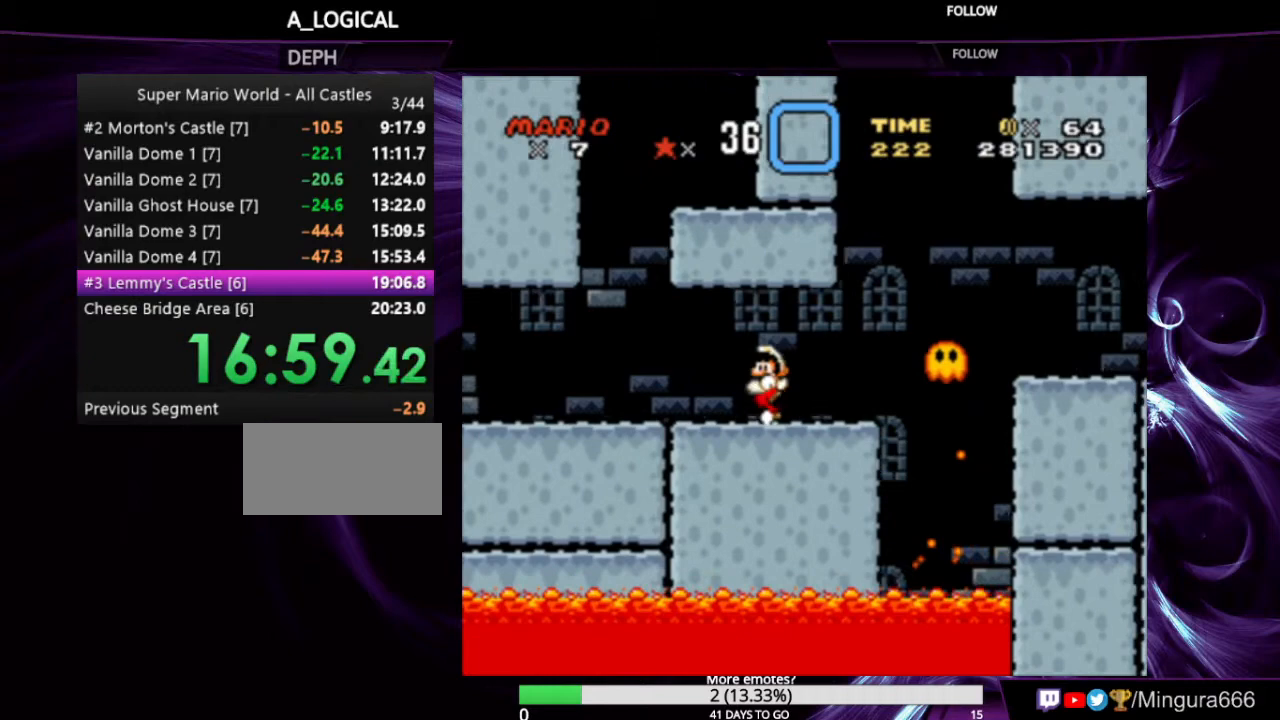
{"buttons": ["Y"], "events": [[100, "DPAD_LEFT", "up"]]}
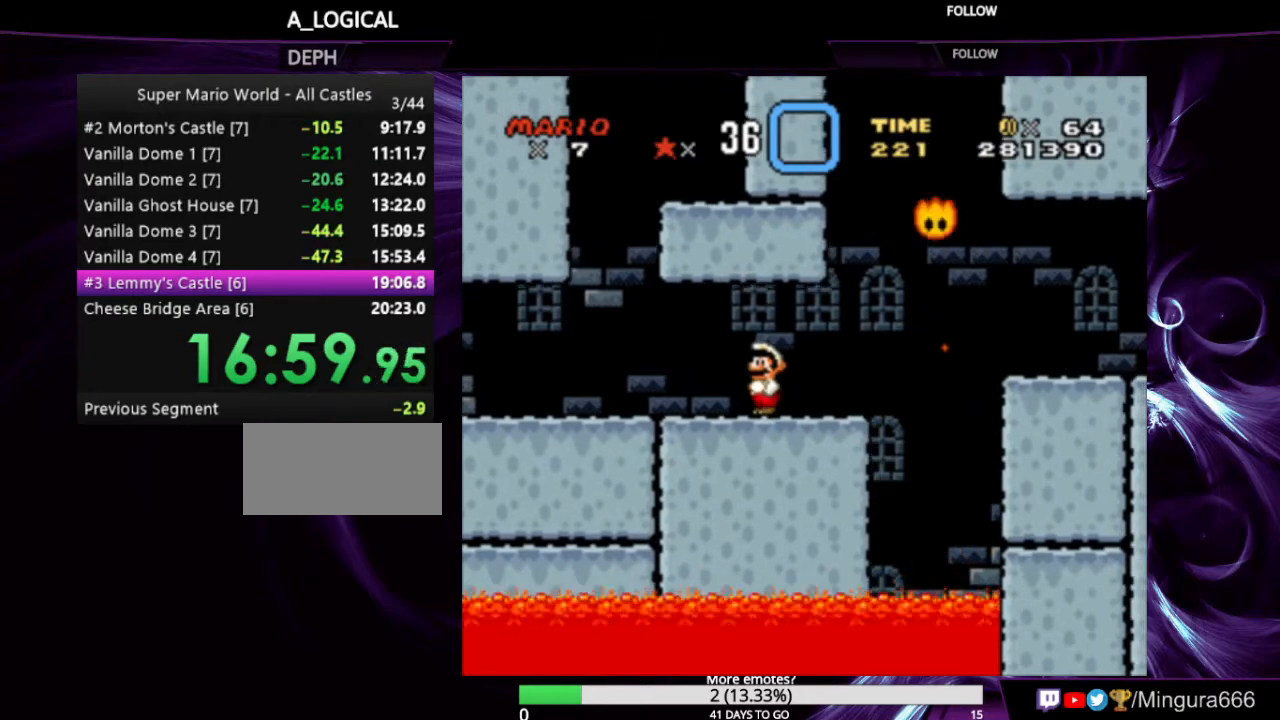
{"buttons": ["Y", "DPAD_RIGHT"], "events": [[400, "DPAD_RIGHT", "down"]]}
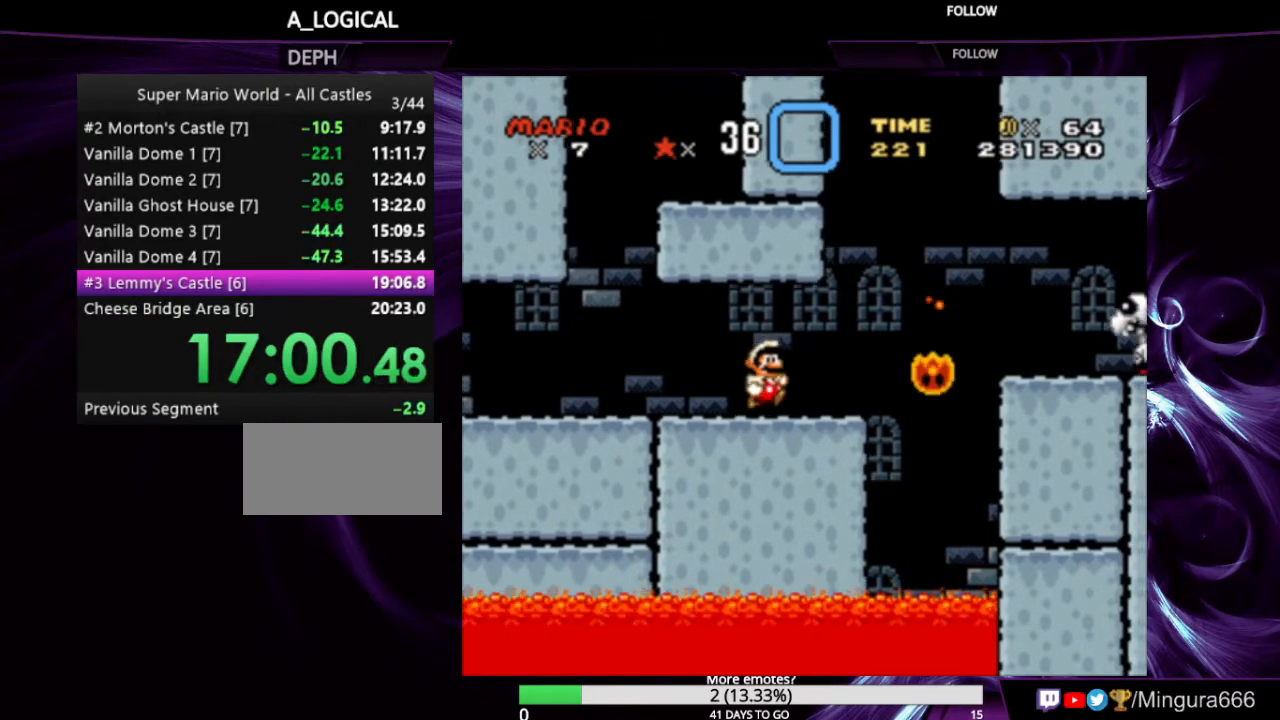
{"buttons": ["Y"], "events": [[333, "B", "down"], [333, "DPAD_RIGHT", "up"], [500, "B", "up"]]}
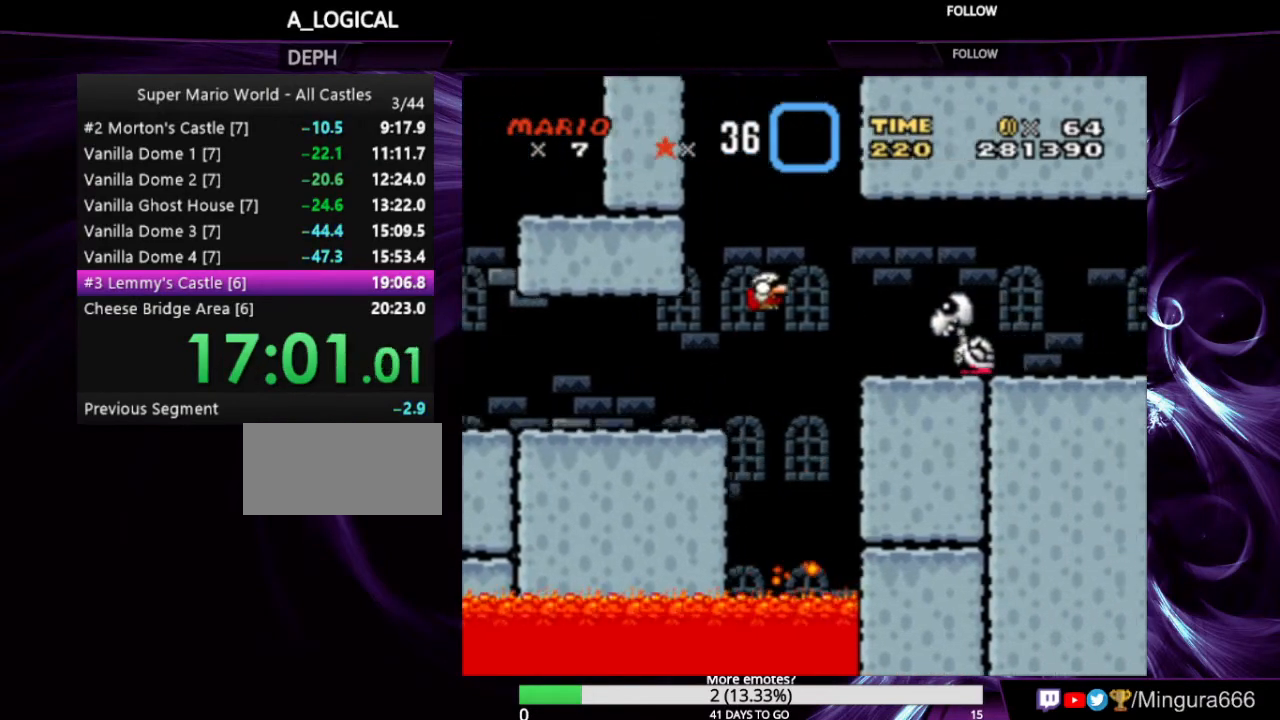
{"buttons": ["Y", "DPAD_RIGHT"], "events": [[100, "B", "down"], [300, "B", "up"], [467, "DPAD_RIGHT", "down"]]}
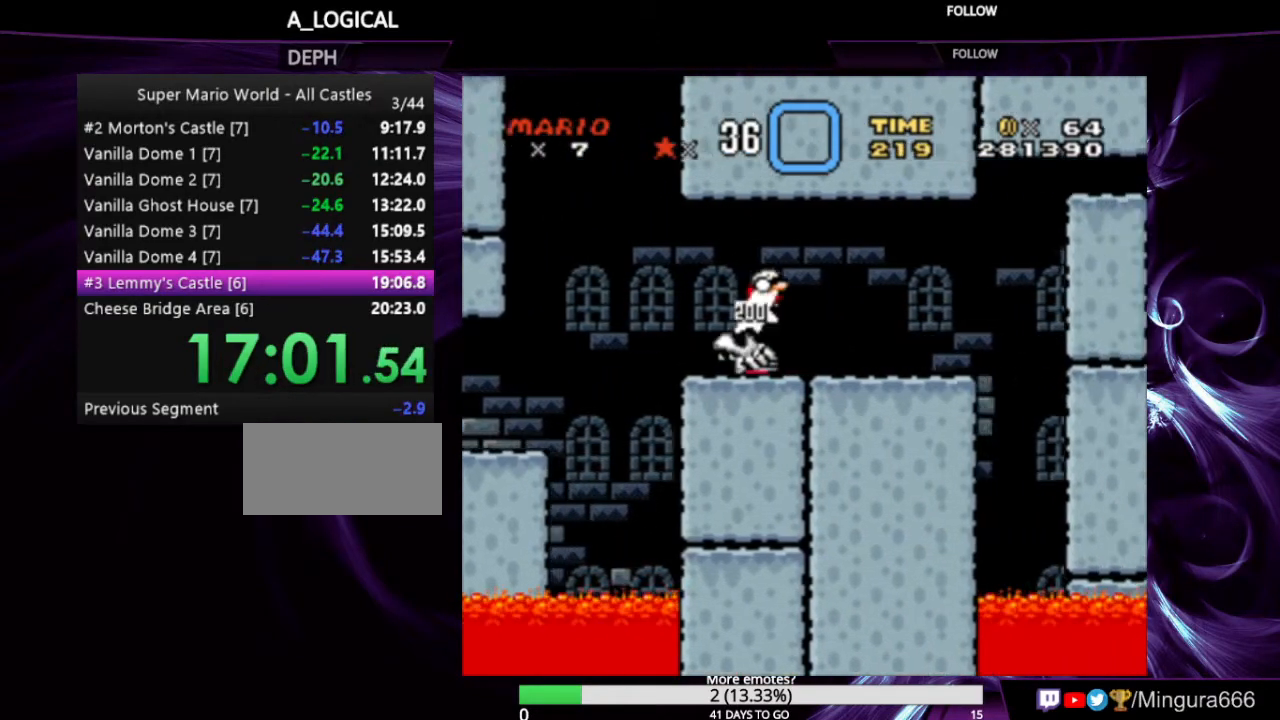
{"buttons": ["Y"], "events": [[67, "DPAD_RIGHT", "up"], [167, "DPAD_LEFT", "down"], [267, "DPAD_LEFT", "up"]]}
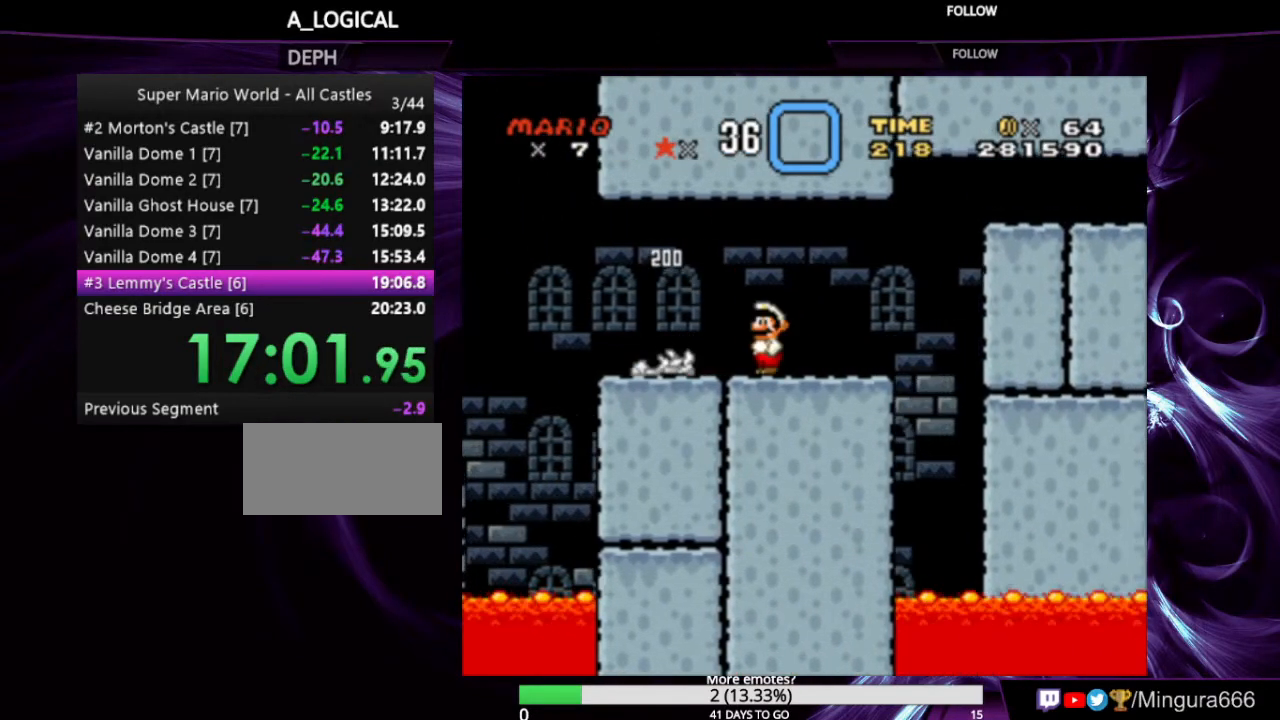
{"buttons": ["B", "Y", "DPAD_RIGHT"], "events": [[67, "DPAD_RIGHT", "down"], [500, "B", "down"]]}
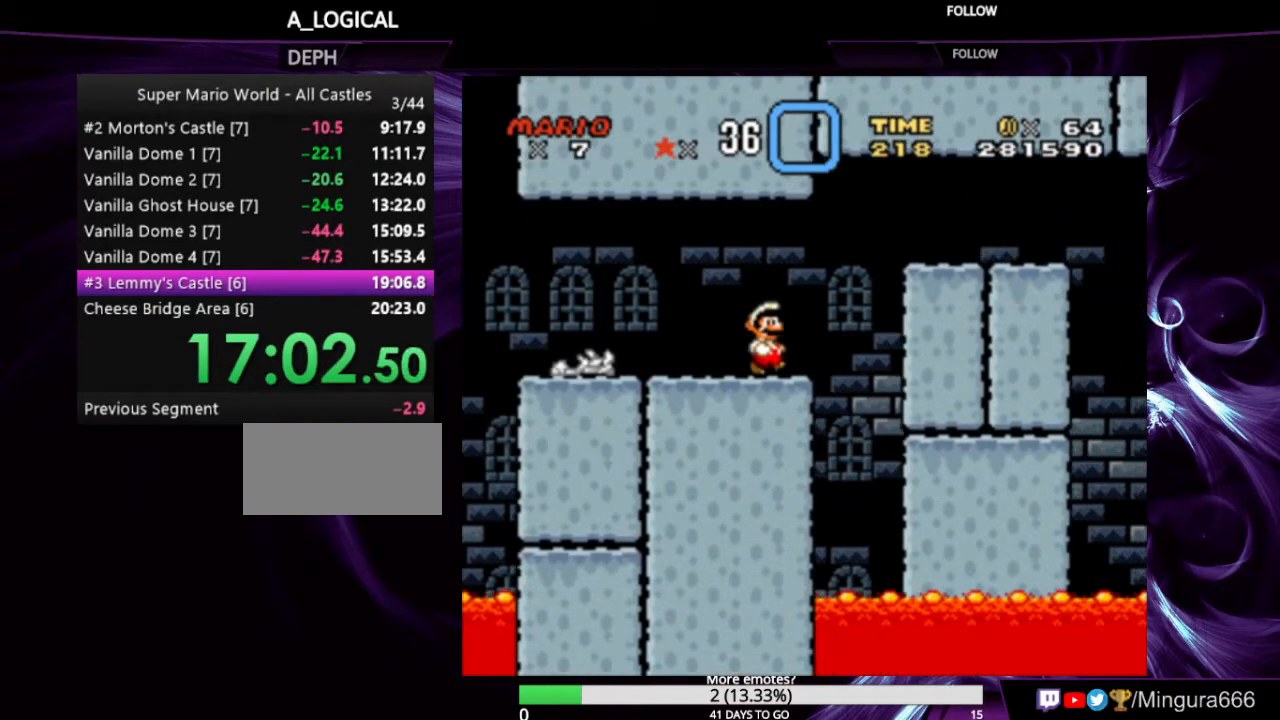
{"buttons": ["Y"], "events": [[167, "B", "up"], [467, "DPAD_RIGHT", "up"], [467, "DPAD_UP", "down"], [500, "DPAD_UP", "up"]]}
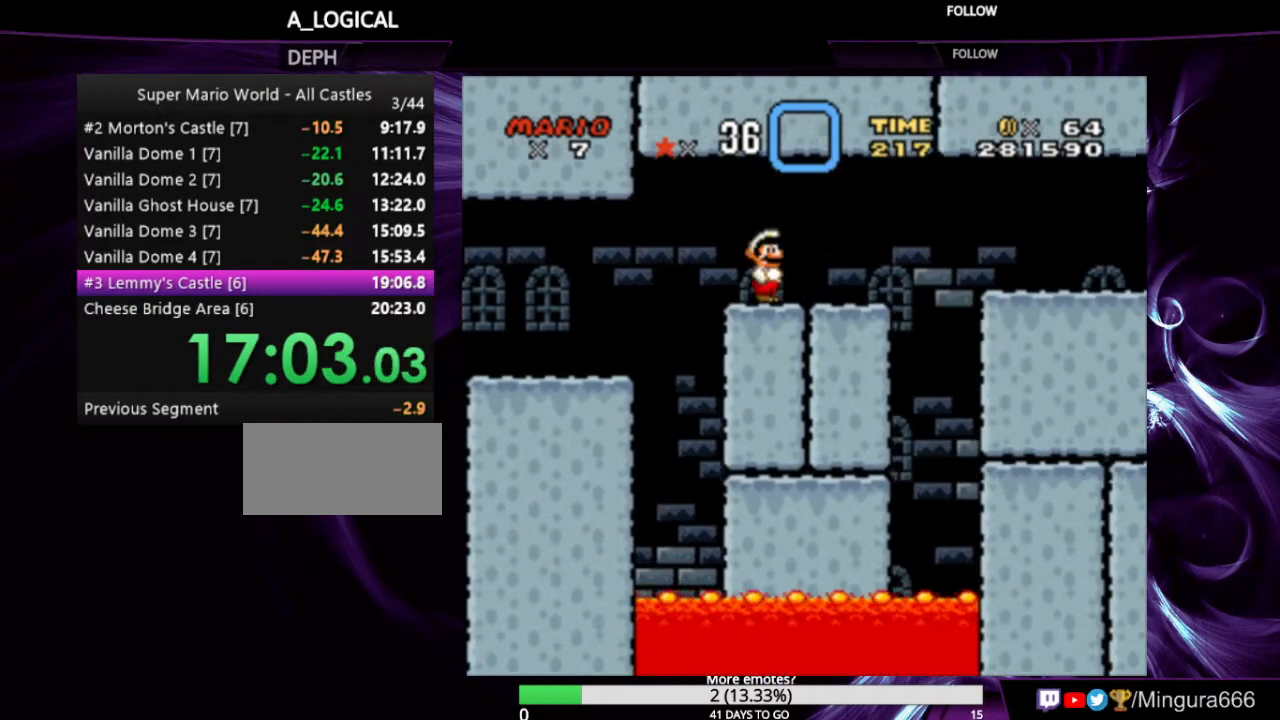
{"buttons": ["Y", "DPAD_RIGHT"], "events": [[167, "DPAD_RIGHT", "down"]]}
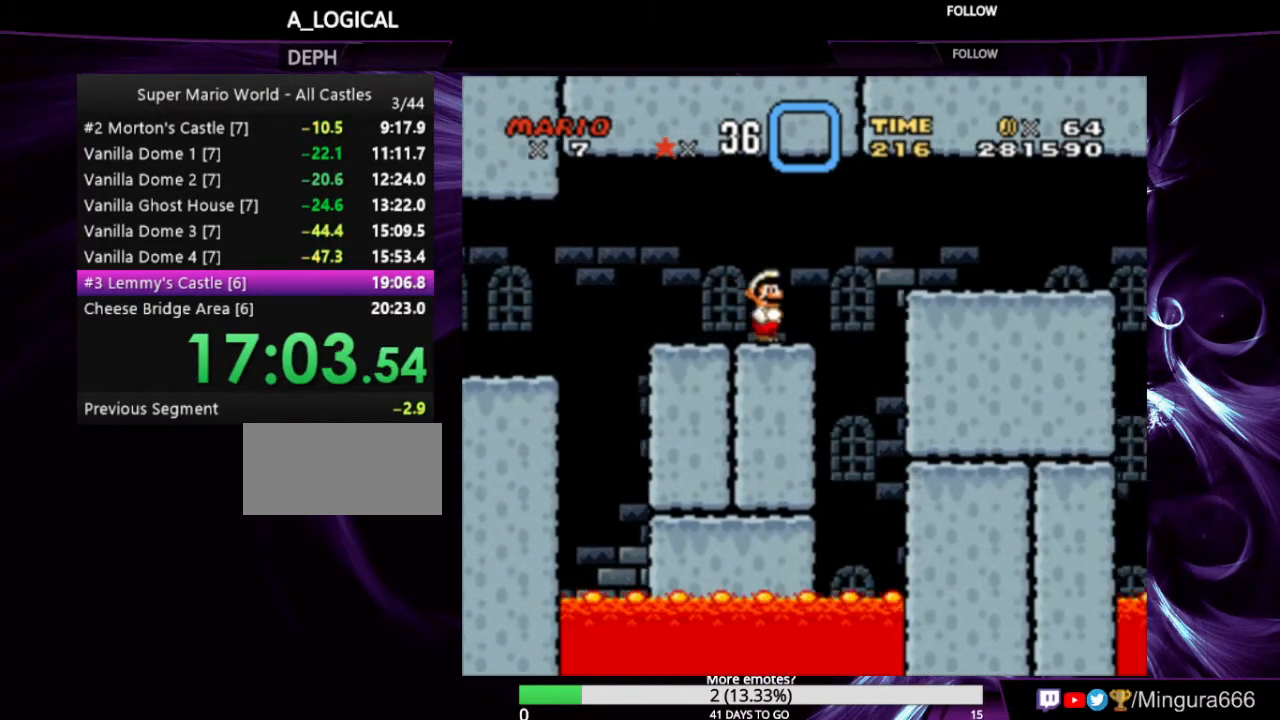
{"buttons": ["Y", "DPAD_RIGHT"], "events": [[33, "B", "down"], [100, "DPAD_RIGHT", "up"], [300, "DPAD_RIGHT", "down"], [333, "B", "up"]]}
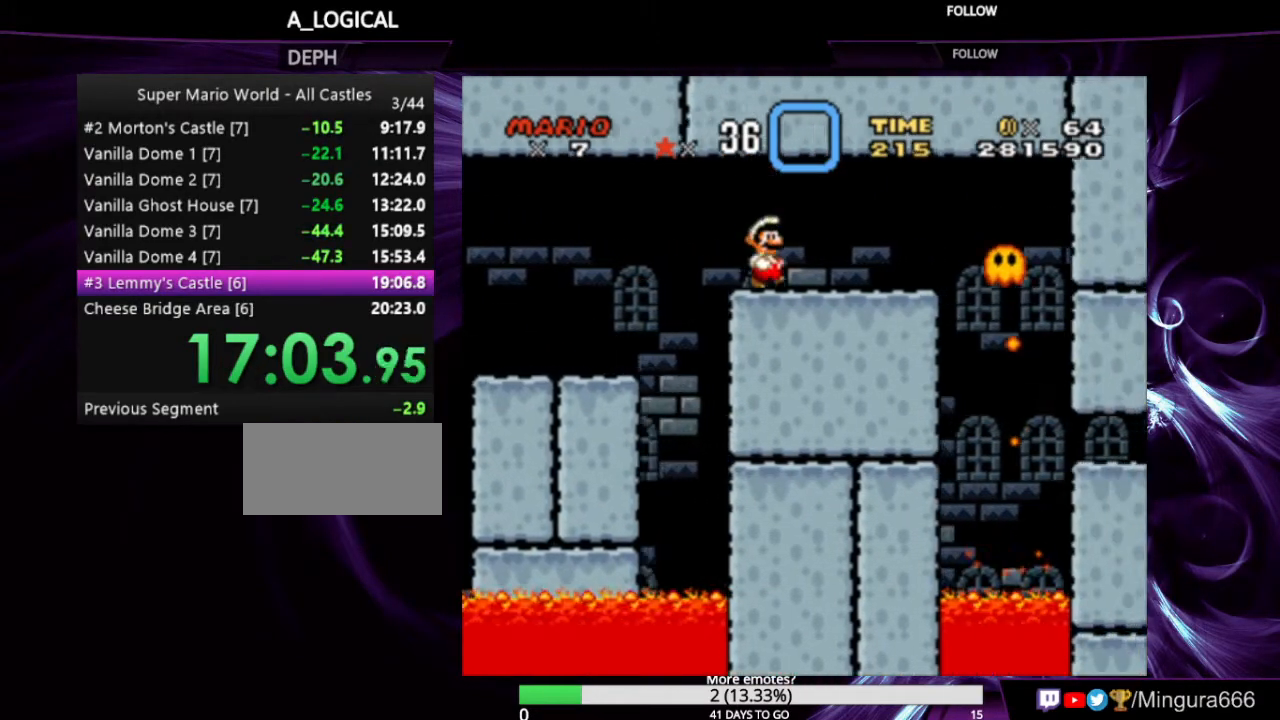
{"buttons": [], "events": [[133, "DPAD_RIGHT", "up"], [267, "DPAD_LEFT", "down"], [333, "DPAD_LEFT", "up"], [467, "Y", "up"]]}
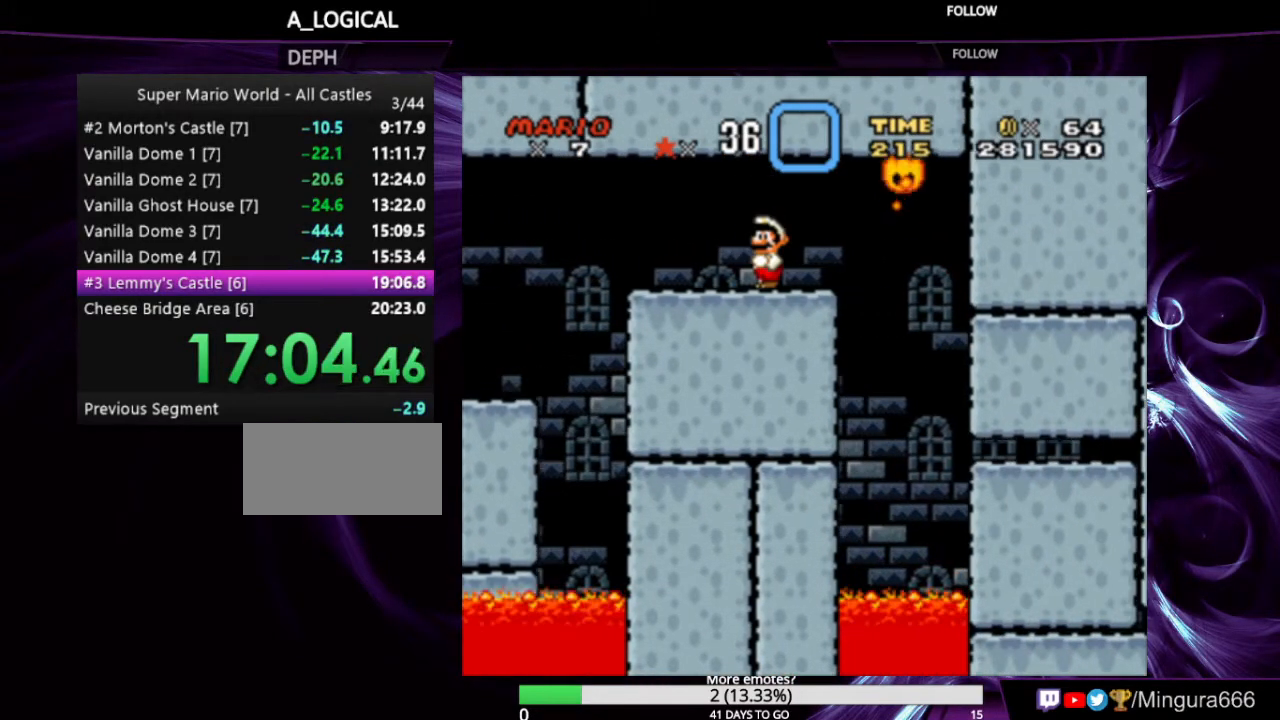
{"buttons": [], "events": []}
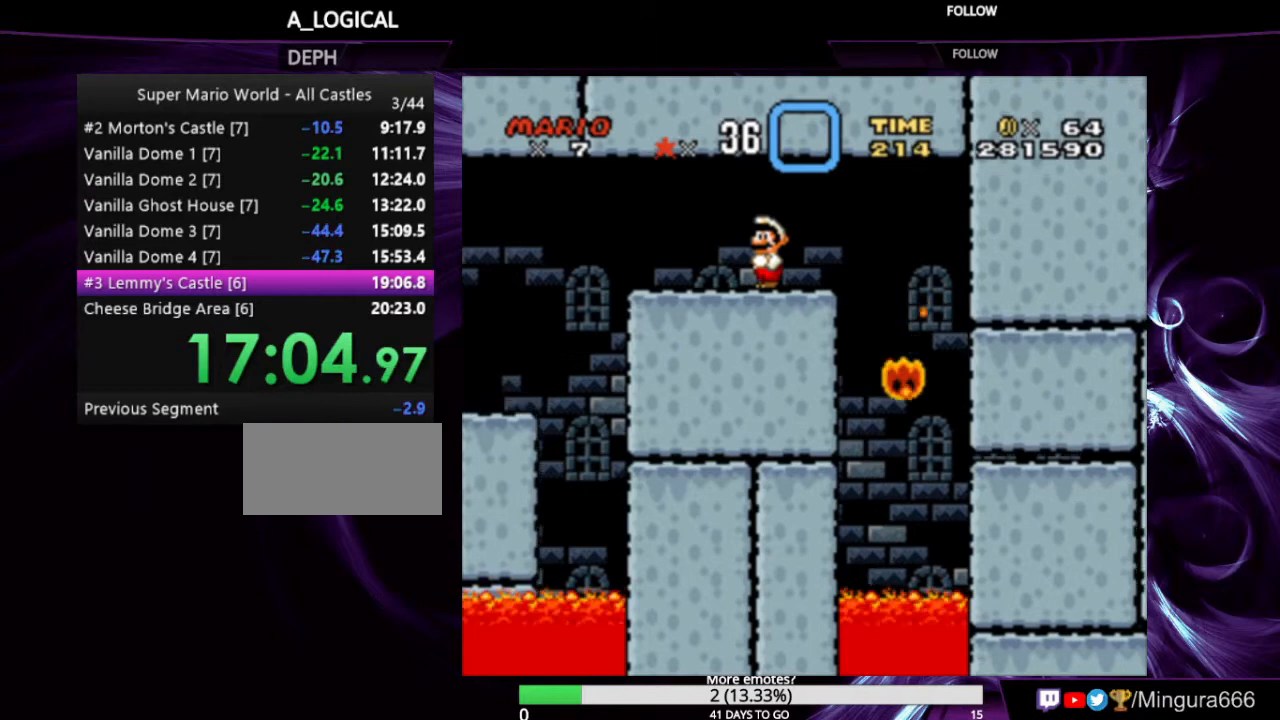
{"buttons": [], "events": []}
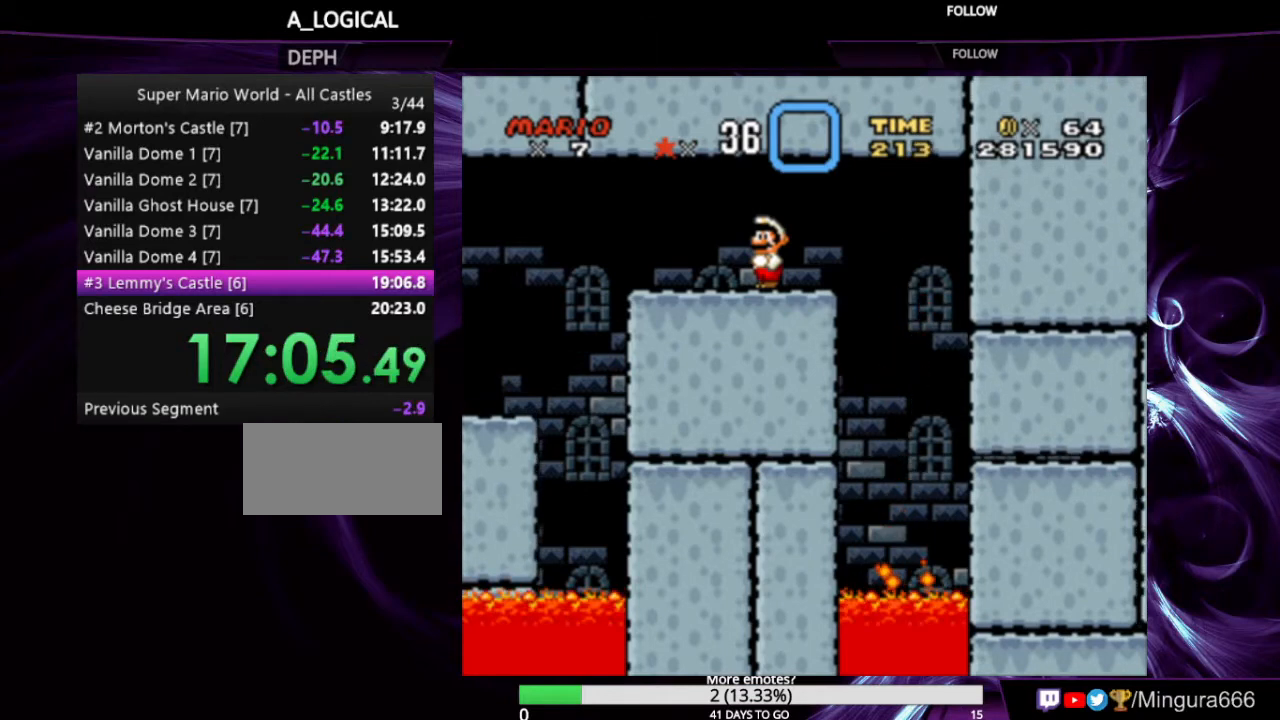
{"buttons": [], "events": []}
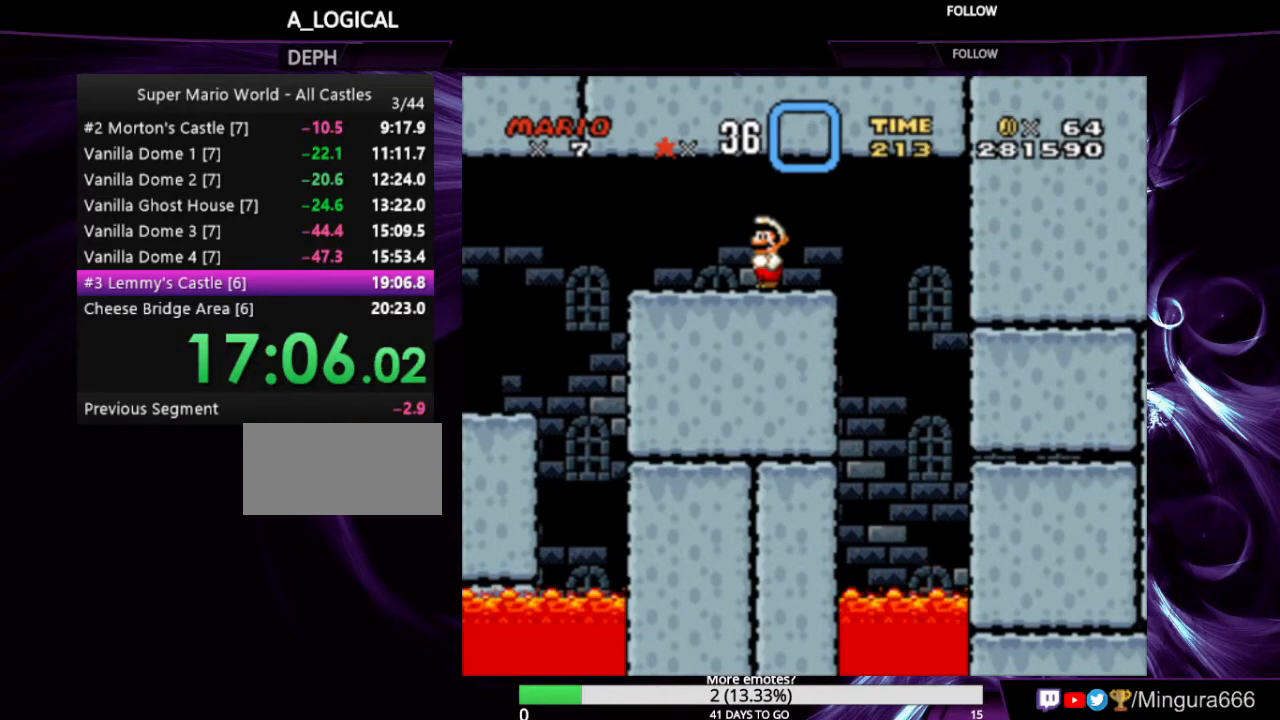
{"buttons": ["Y"], "events": [[467, "Y", "down"]]}
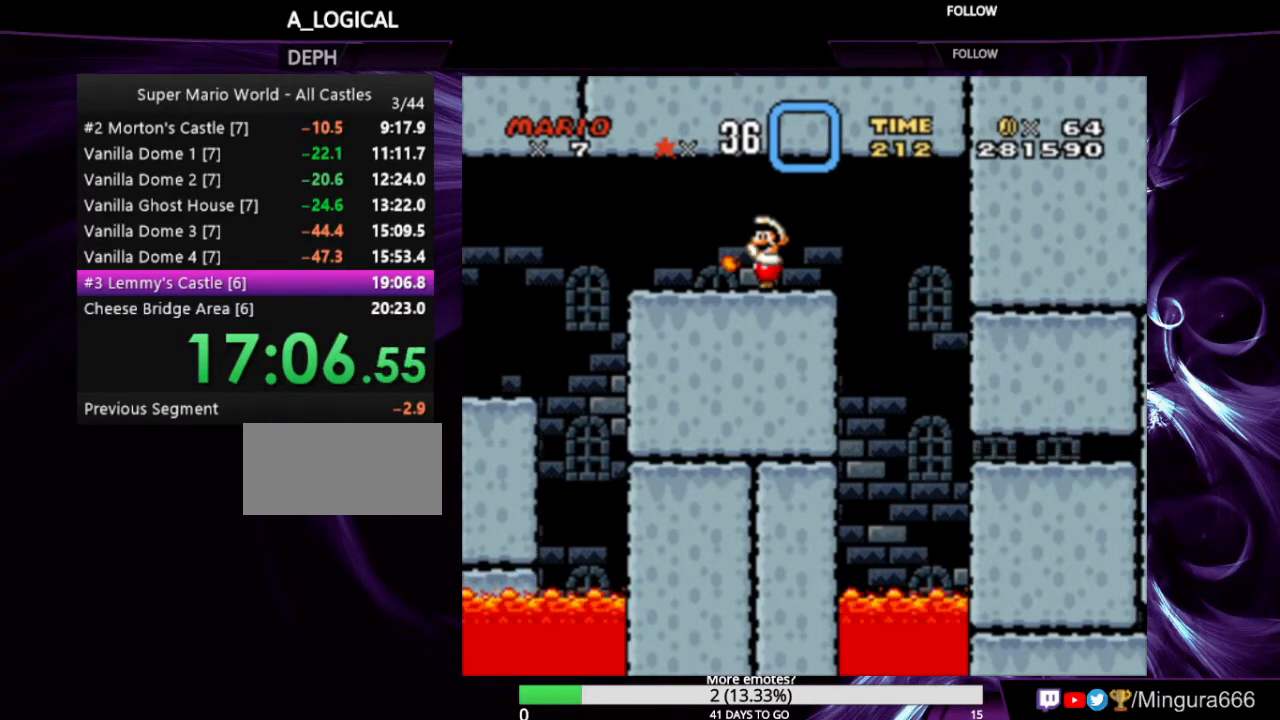
{"buttons": ["Y"], "events": []}